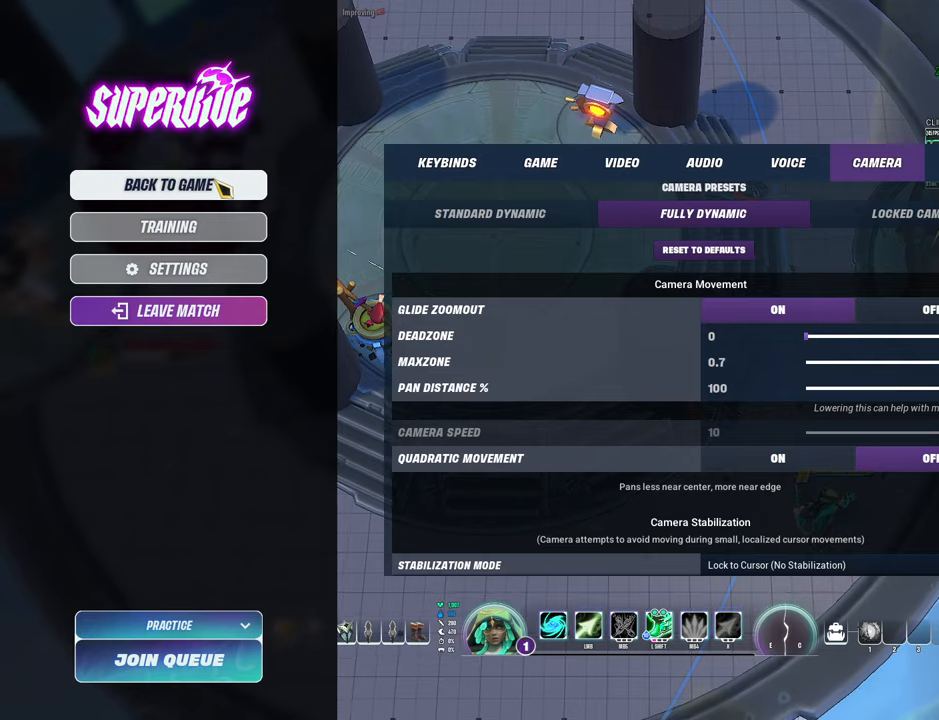
Gameplay with keyboard and mouse; each line is a JSON object with the keys and mouse buttons held at the frame after it. "events" lists presses ("down") and releases ("up") of "1", "2", "3", "4", "5", "a", "alt", "b", "c", "ctrl", "d", "e", "f", "g", "q", "r", "s", "shift", "space", "t", "tab", "v", "w", "x", "z", "mouse_left", "mouse_wheel", "mouse_right", "mouse_mb4" and "mouse_mb5" between this image and that frame as [ms after this image, input, new state], when the widget could be followed in between. "mouse_left", "mouse_wheel", "mouse_right", "mouse_mb4", "mouse_mb5" = the "left", "wheel", "right", "mb4", "mb5" buttons of the "mouse" list. No other keys are recorded. "wheel" means that the mouse wheel is clicked or scrolled. Mouse movement is not recorded.
{"keys": [], "mouse": [], "events": [[183, "mouse_left", "down"], [250, "mouse_left", "up"]]}
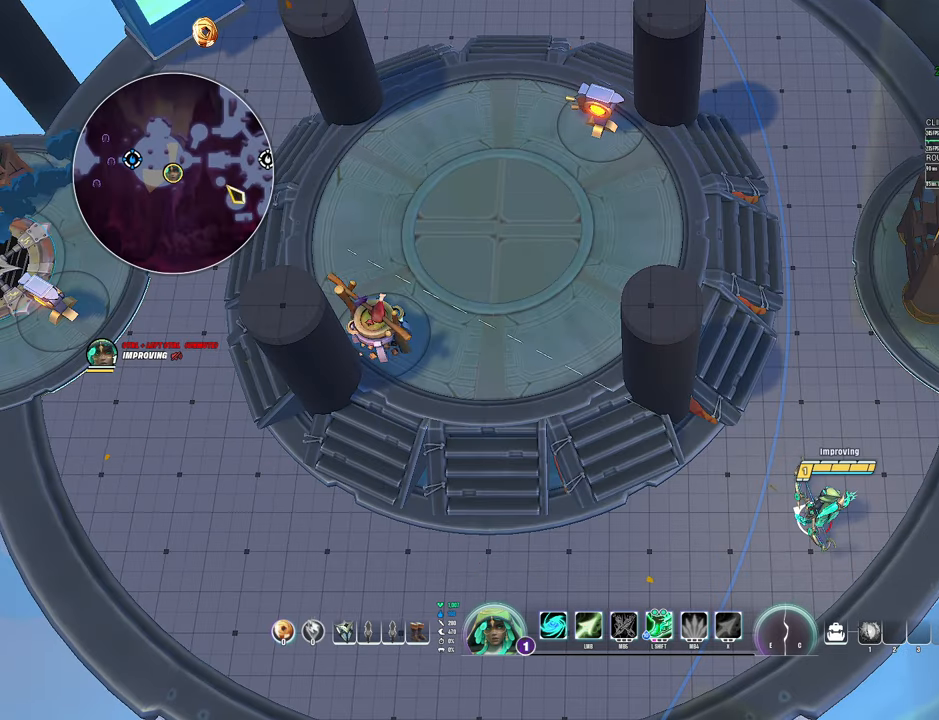
{"keys": [], "mouse": [], "events": []}
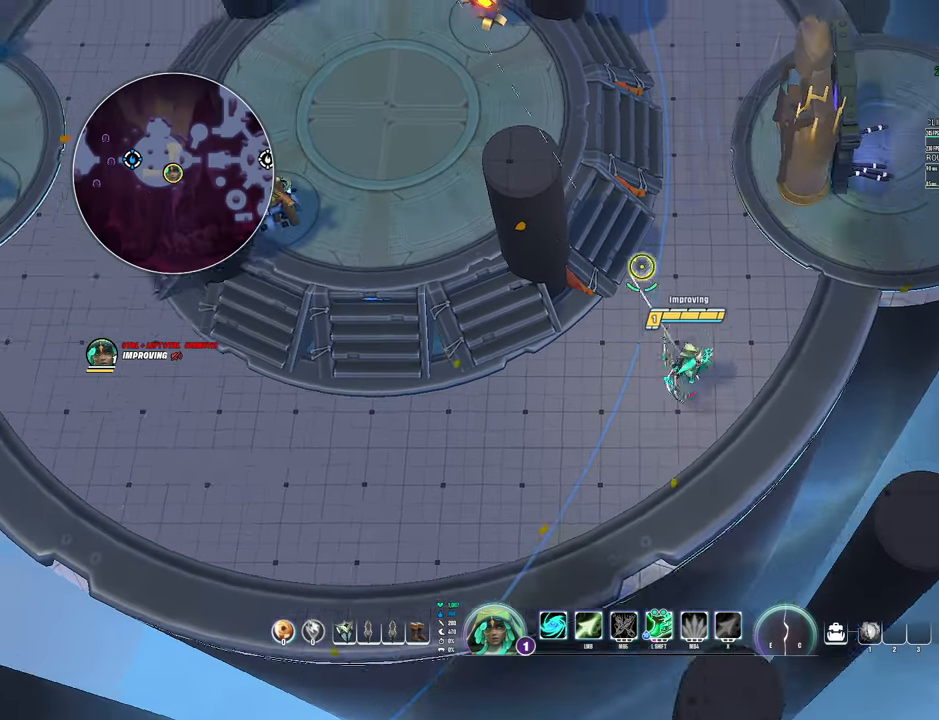
{"keys": ["a"], "mouse": [], "events": [[367, "a", "down"]]}
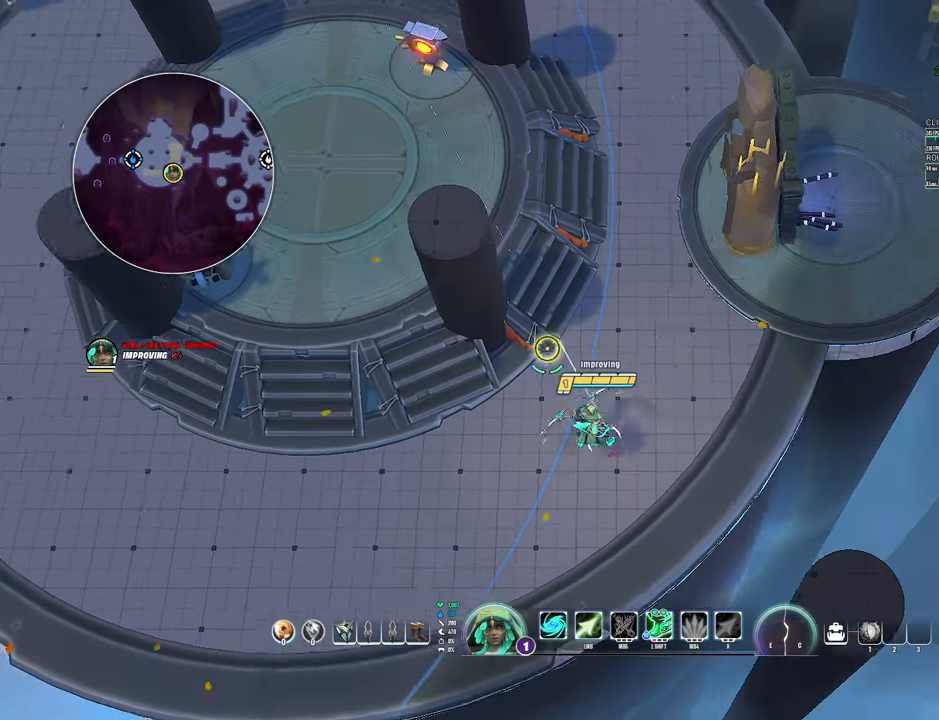
{"keys": [], "mouse": [], "events": [[50, "a", "up"]]}